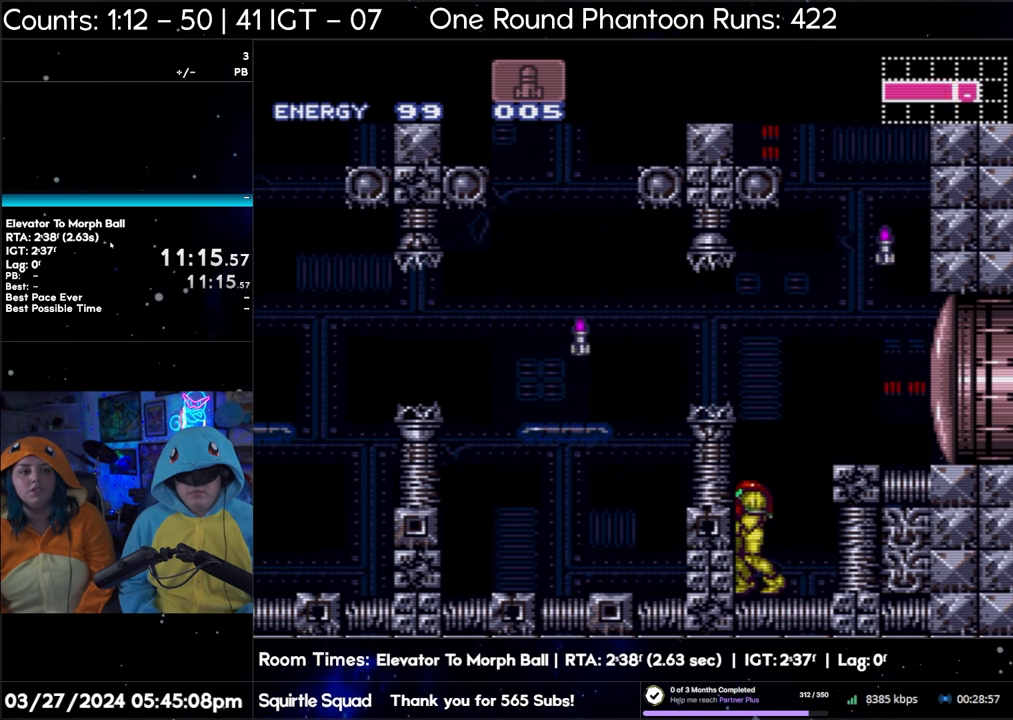
Gameplay with a controller (Nintendo layout); each line is a JSON object with the inputs held at the frame after it. "events" lists button and stick changes between this image and that frame as [ms after this image, input, new state], when the widget could be followed in between. Not read: L3 R3.
{"buttons": ["A", "B", "DPAD_LEFT"], "events": [[100, "B", "down"], [283, "Y", "down"], [400, "Y", "up"]]}
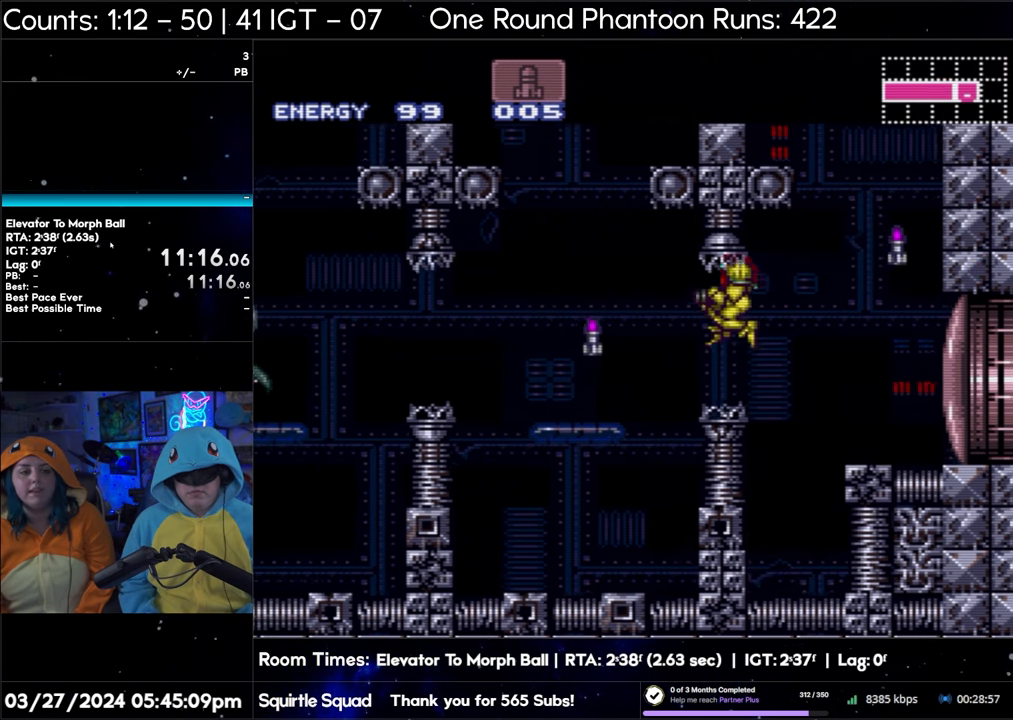
{"buttons": ["A", "B", "DPAD_LEFT"], "events": [[17, "Y", "down"], [83, "Y", "up"], [183, "Y", "down"], [283, "Y", "up"], [367, "Y", "down"], [450, "Y", "up"]]}
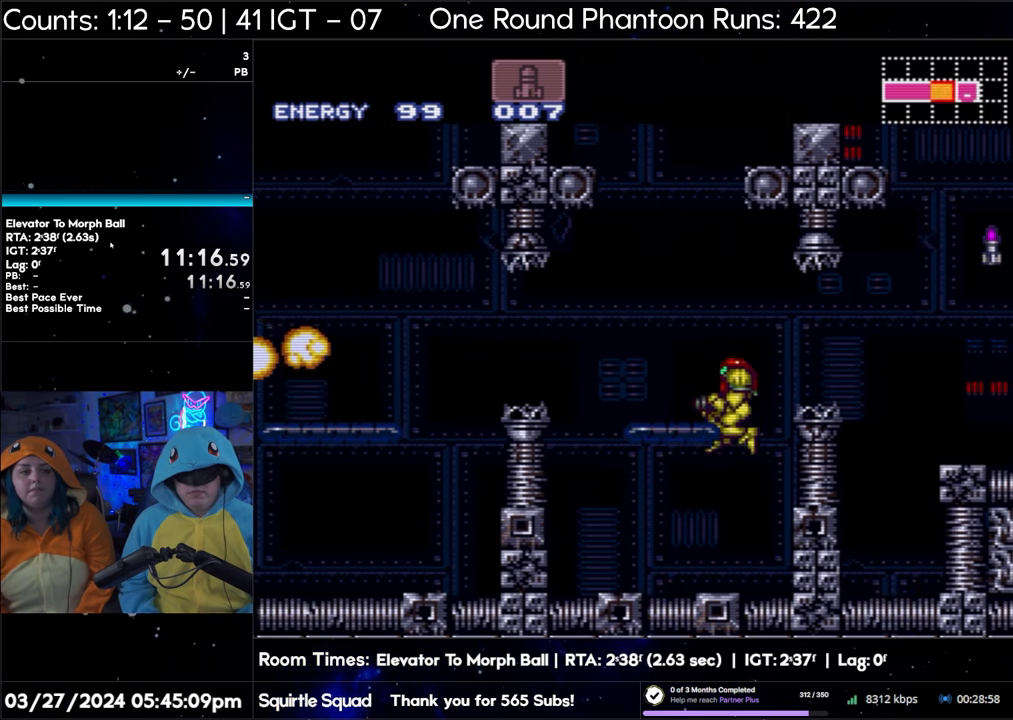
{"buttons": ["A", "B", "DPAD_LEFT"], "events": [[17, "Y", "down"], [133, "Y", "up"], [217, "Y", "down"], [317, "Y", "up"], [367, "Y", "down"], [483, "Y", "up"]]}
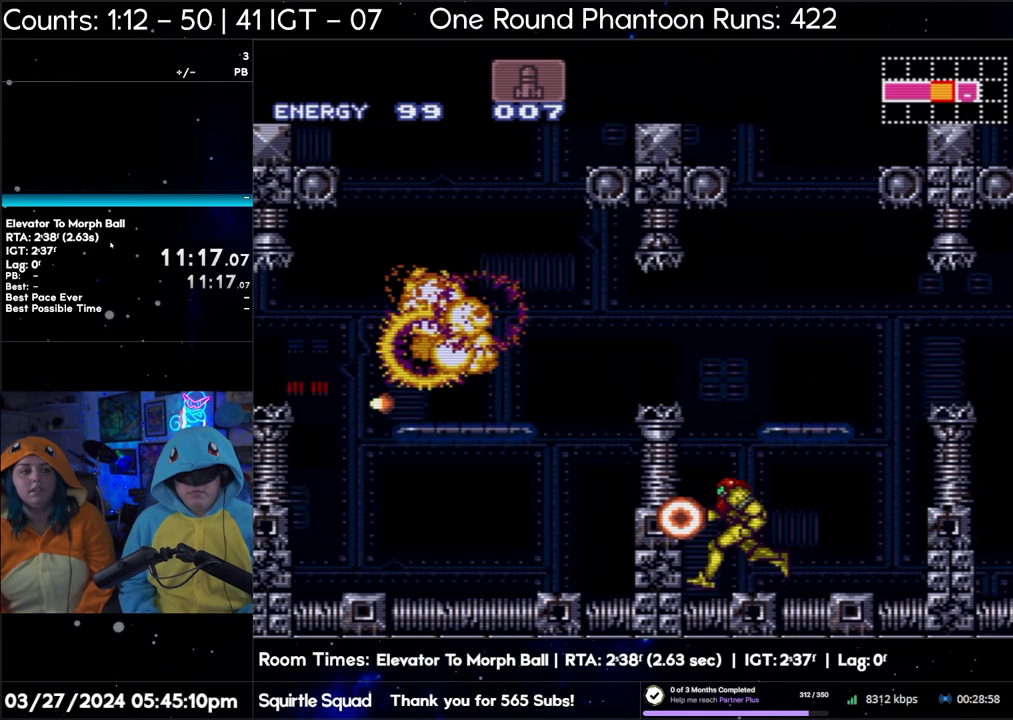
{"buttons": ["A", "B", "Y", "DPAD_LEFT"], "events": [[83, "Y", "down"], [167, "Y", "up"], [267, "Y", "down"], [383, "Y", "up"], [500, "Y", "down"]]}
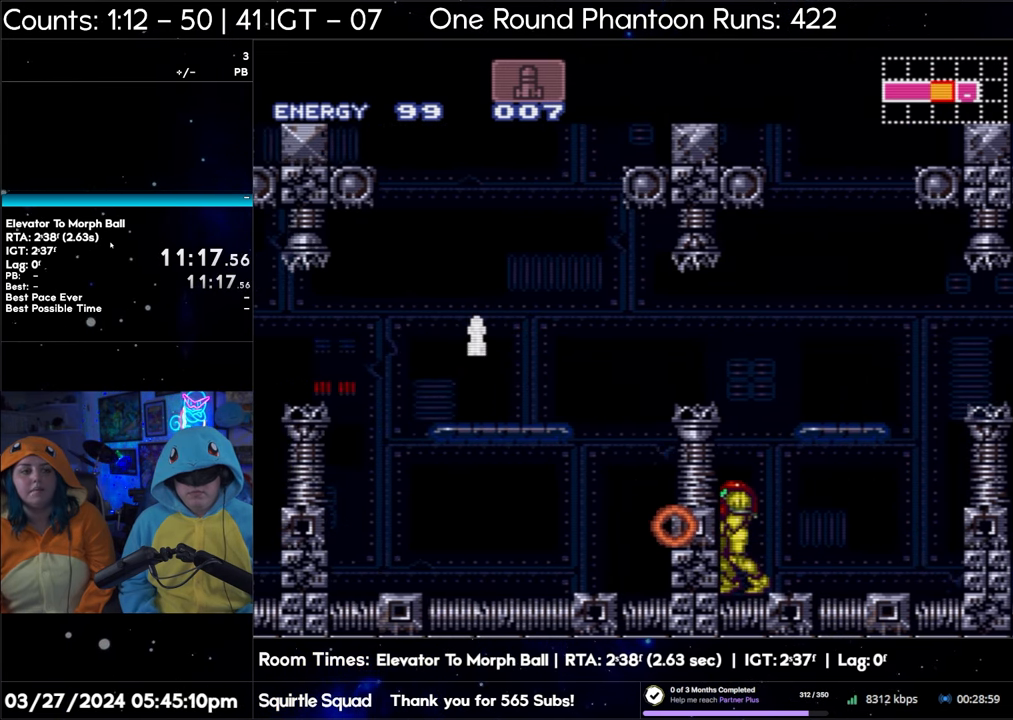
{"buttons": ["A", "DPAD_LEFT"], "events": [[117, "Y", "up"], [200, "Y", "down"], [300, "Y", "up"], [383, "B", "up"]]}
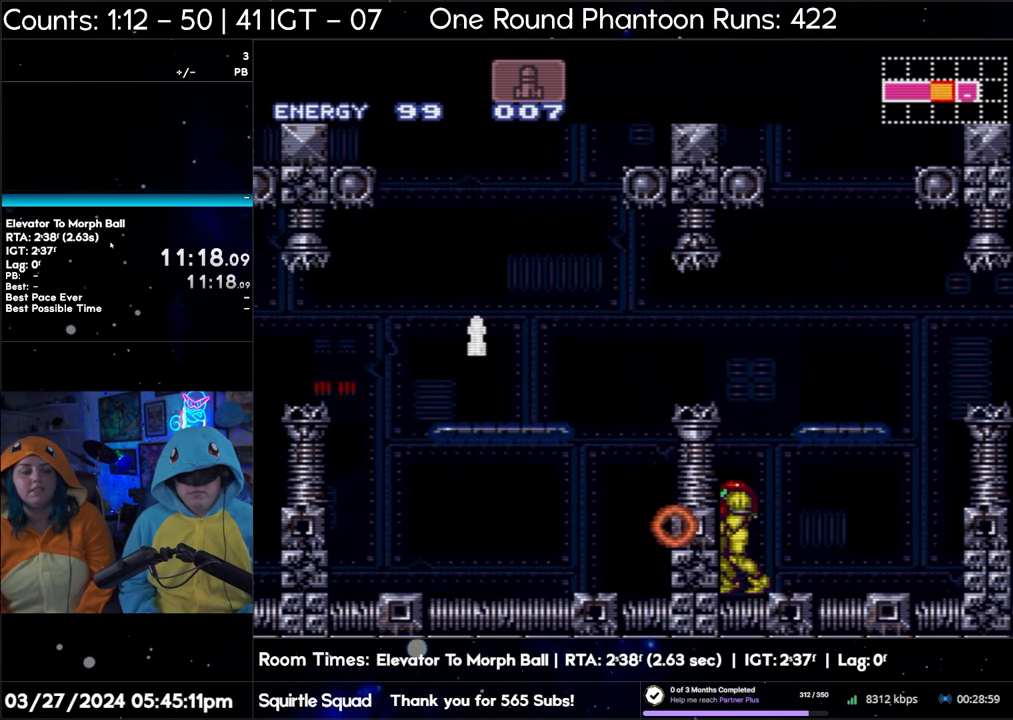
{"buttons": ["A", "B", "DPAD_LEFT"], "events": [[33, "B", "down"], [150, "Y", "down"], [317, "Y", "up"], [383, "Y", "down"], [500, "Y", "up"]]}
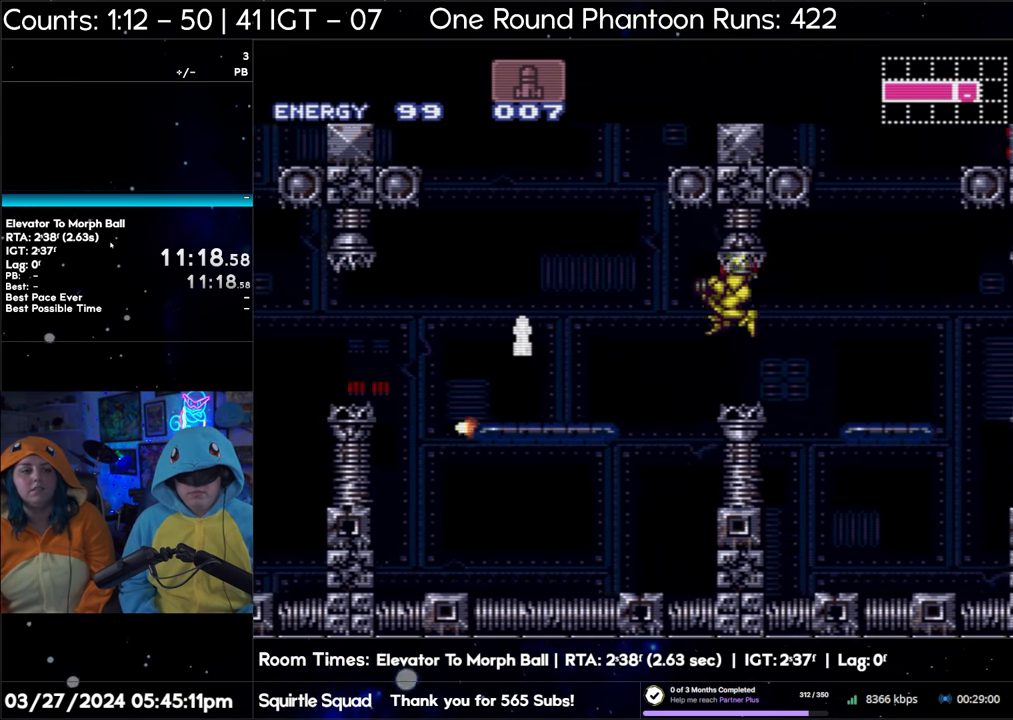
{"buttons": ["A", "B", "Y", "DPAD_LEFT"], "events": [[83, "Y", "down"], [150, "Y", "up"], [217, "Y", "down"], [350, "Y", "up"], [400, "Y", "down"]]}
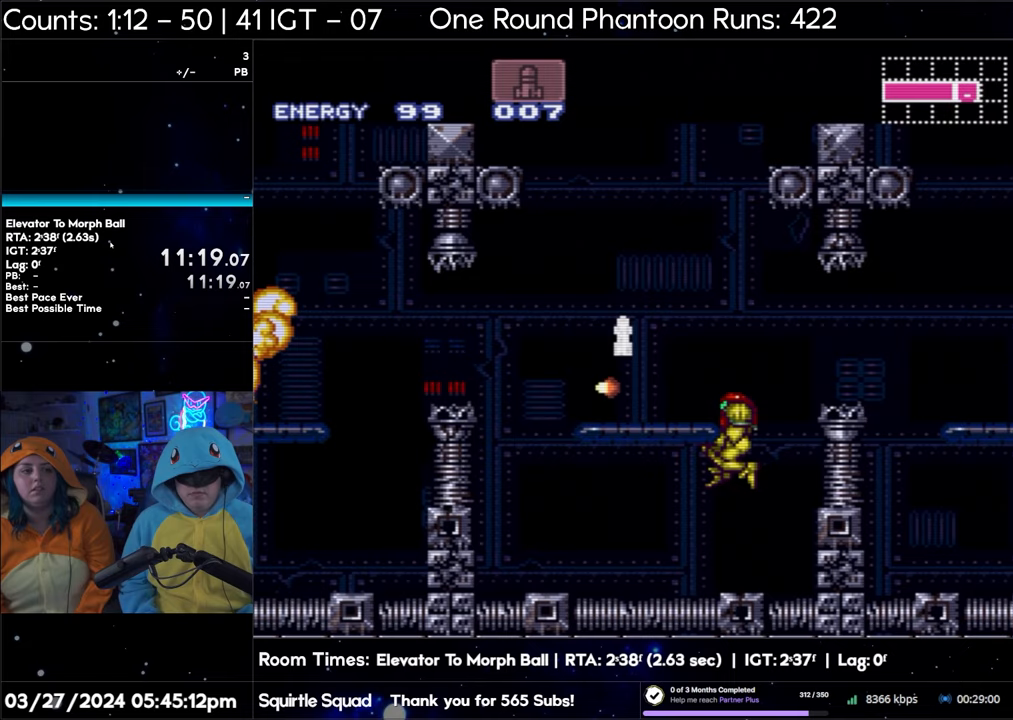
{"buttons": ["A", "B", "Y", "DPAD_LEFT"], "events": [[17, "Y", "up"], [133, "Y", "down"], [217, "Y", "up"], [283, "Y", "down"], [383, "Y", "up"], [467, "Y", "down"]]}
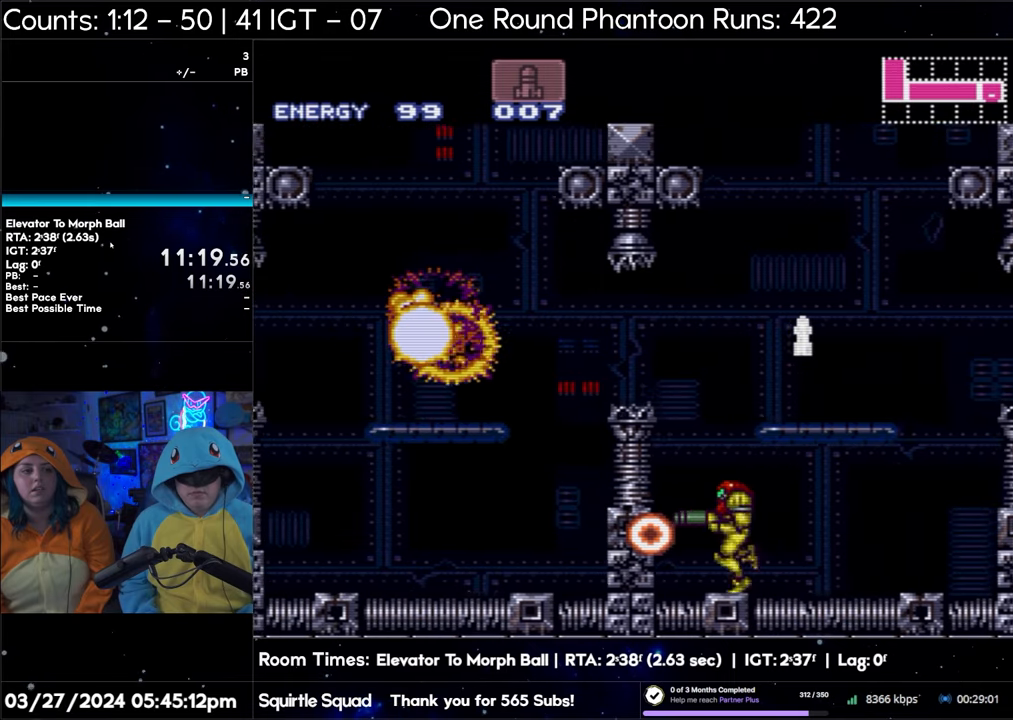
{"buttons": ["A", "DPAD_LEFT"], "events": [[67, "Y", "up"], [133, "Y", "down"], [300, "Y", "up"], [350, "B", "up"]]}
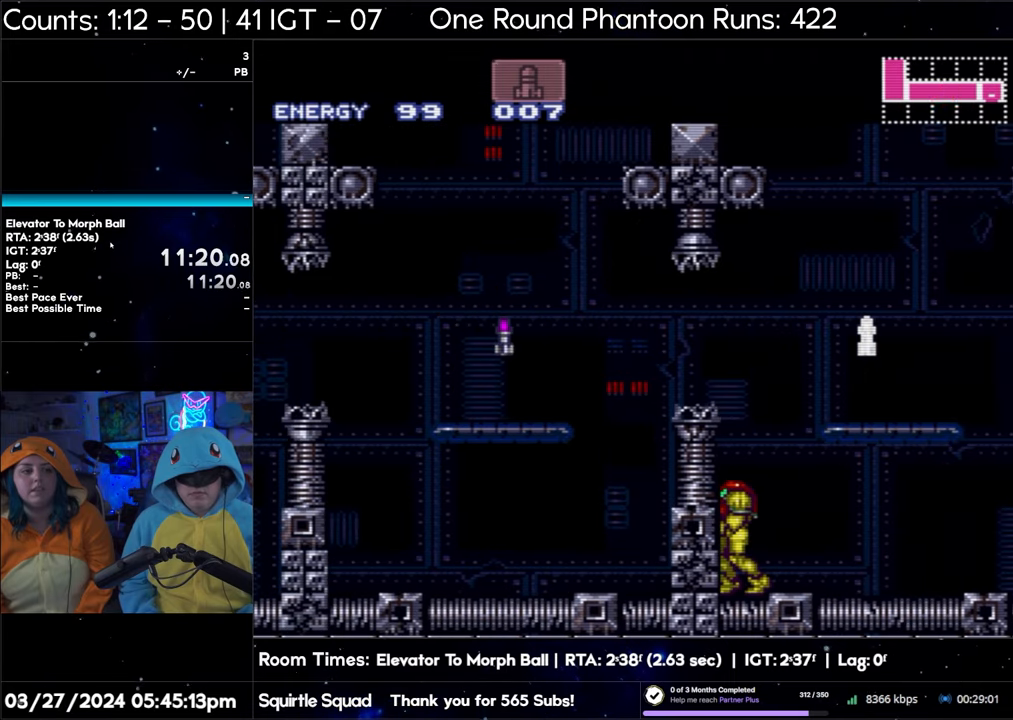
{"buttons": ["A", "B", "DPAD_LEFT"], "events": [[33, "B", "down"], [133, "Y", "down"], [250, "Y", "up"], [350, "Y", "down"], [467, "Y", "up"]]}
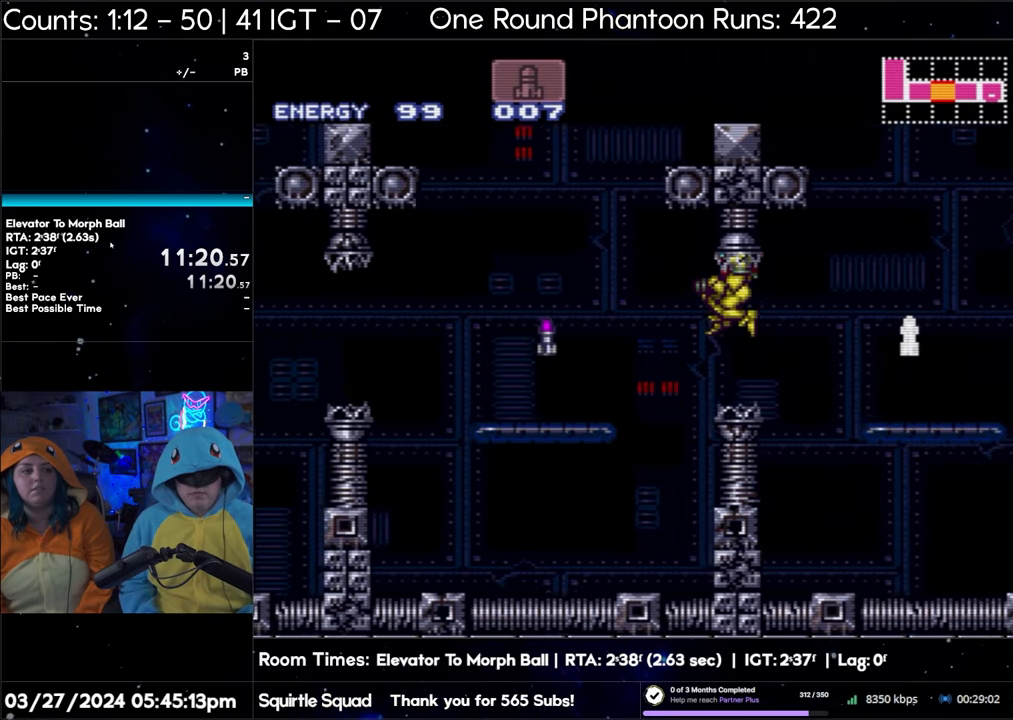
{"buttons": ["A", "B", "Y", "DPAD_LEFT"], "events": [[50, "Y", "down"], [133, "Y", "up"], [233, "Y", "down"], [333, "Y", "up"], [417, "Y", "down"]]}
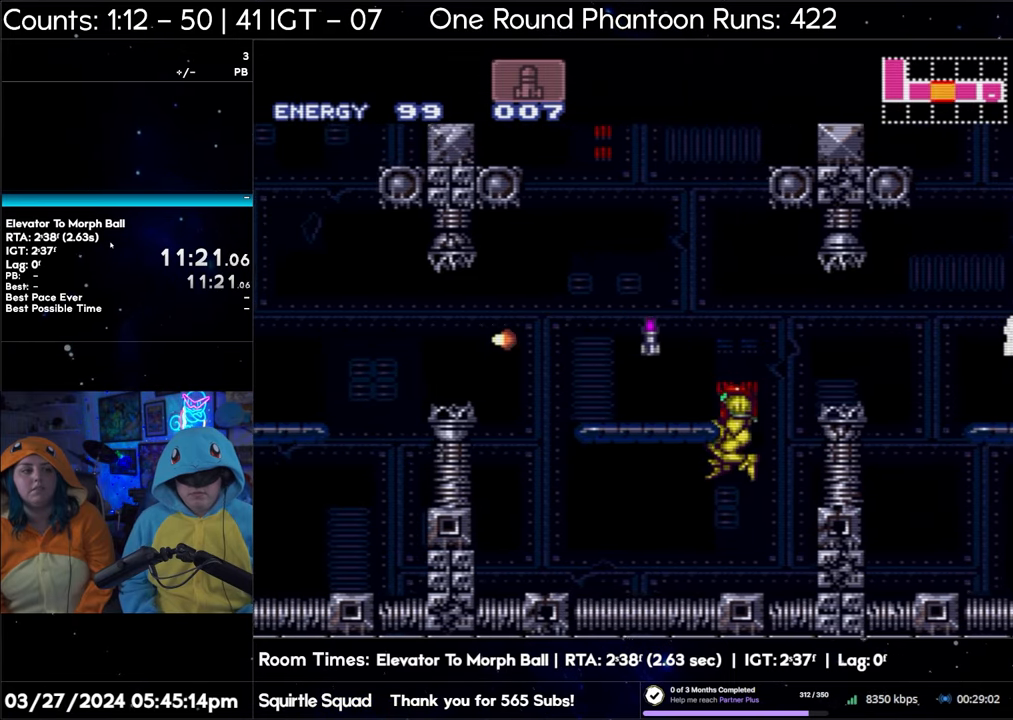
{"buttons": ["A", "B", "Y", "DPAD_LEFT"], "events": [[17, "Y", "up"], [100, "Y", "down"], [183, "Y", "up"], [300, "Y", "down"], [367, "Y", "up"], [450, "Y", "down"]]}
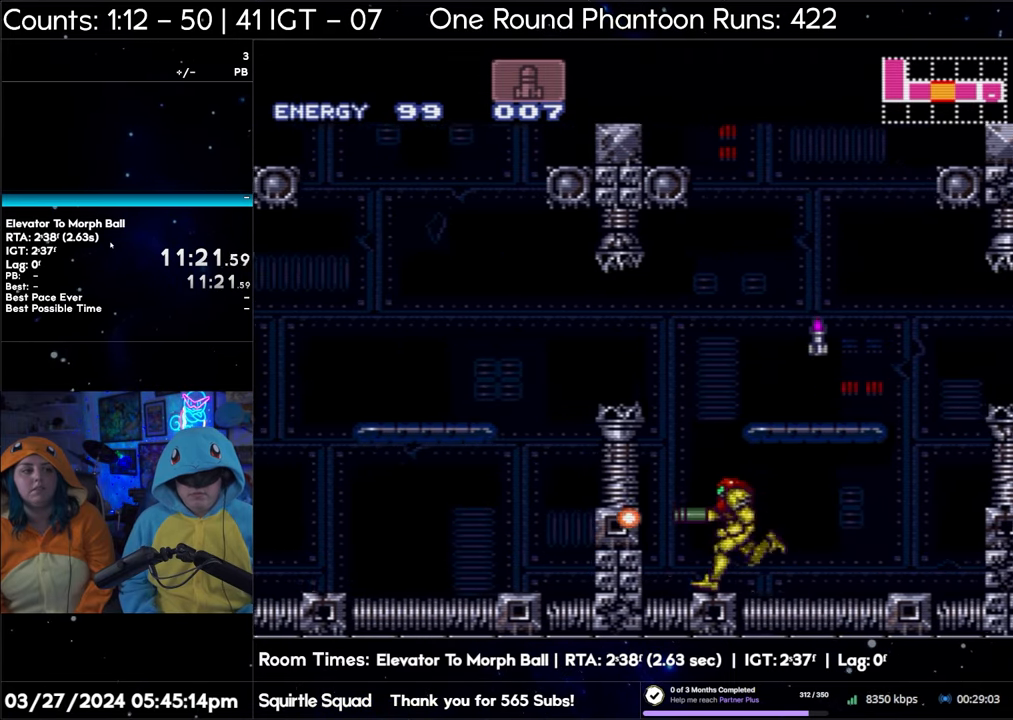
{"buttons": ["A", "B", "Y", "DPAD_LEFT"], "events": [[67, "Y", "up"], [117, "Y", "down"], [233, "Y", "up"], [317, "Y", "down"], [400, "Y", "up"], [483, "Y", "down"]]}
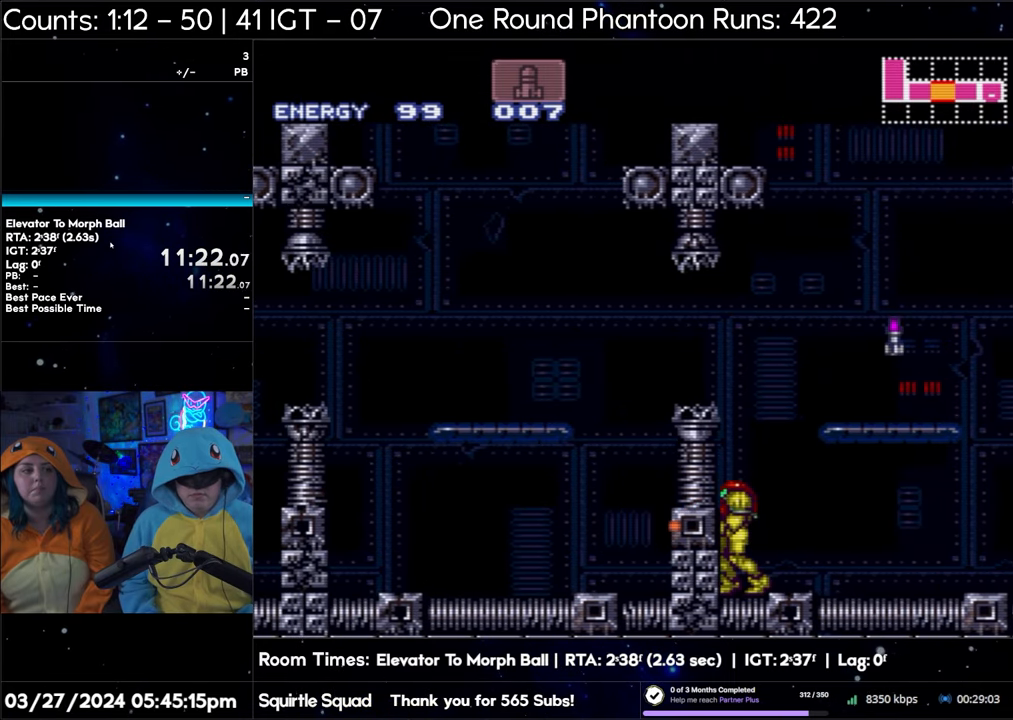
{"buttons": ["A", "B", "DPAD_LEFT"], "events": [[133, "Y", "up"], [150, "B", "up"], [250, "B", "down"], [367, "Y", "down"], [483, "Y", "up"]]}
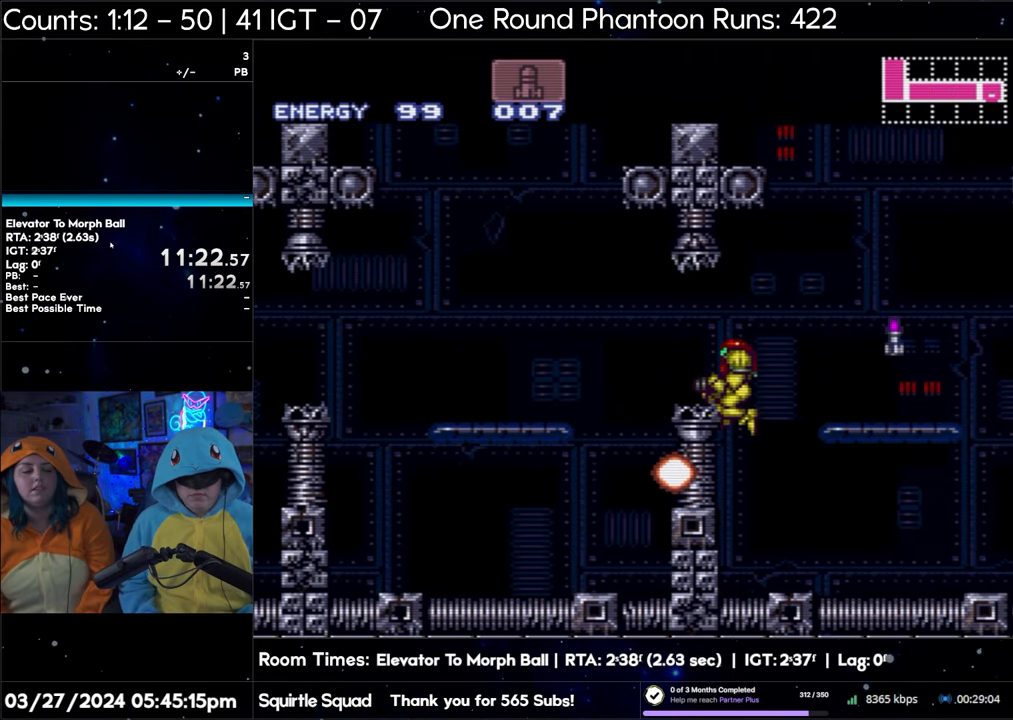
{"buttons": ["A", "B", "Y", "DPAD_LEFT"], "events": [[83, "Y", "down"], [183, "Y", "up"], [283, "Y", "down"], [417, "Y", "up"], [467, "Y", "down"]]}
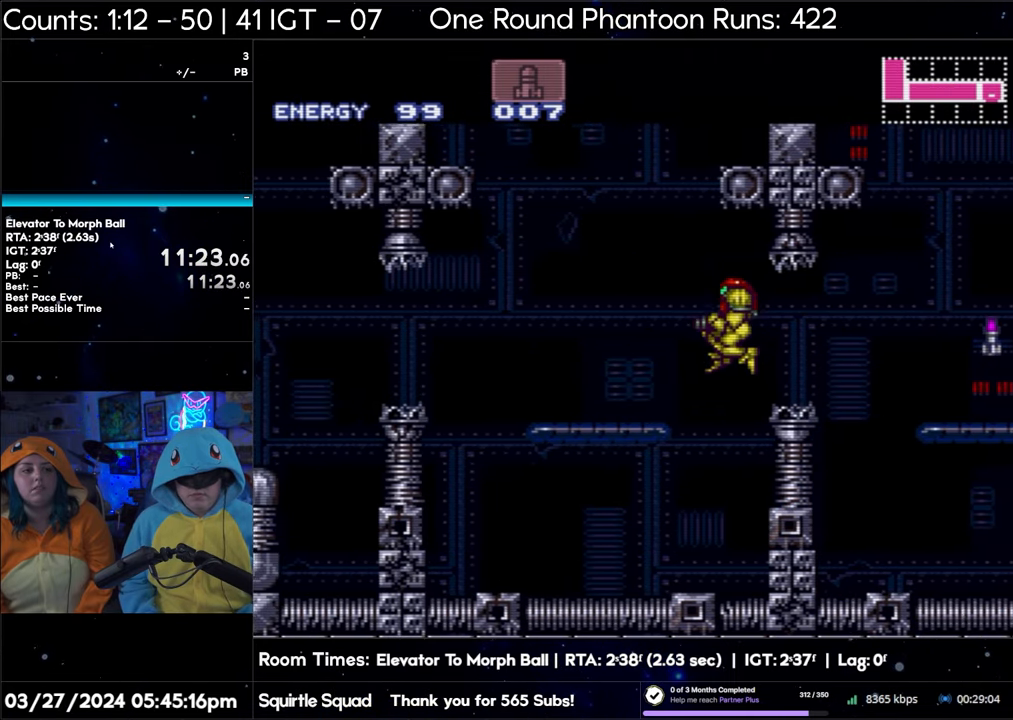
{"buttons": ["A", "B", "DPAD_LEFT"], "events": [[83, "Y", "up"], [183, "Y", "down"], [267, "Y", "up"], [333, "Y", "down"], [467, "Y", "up"]]}
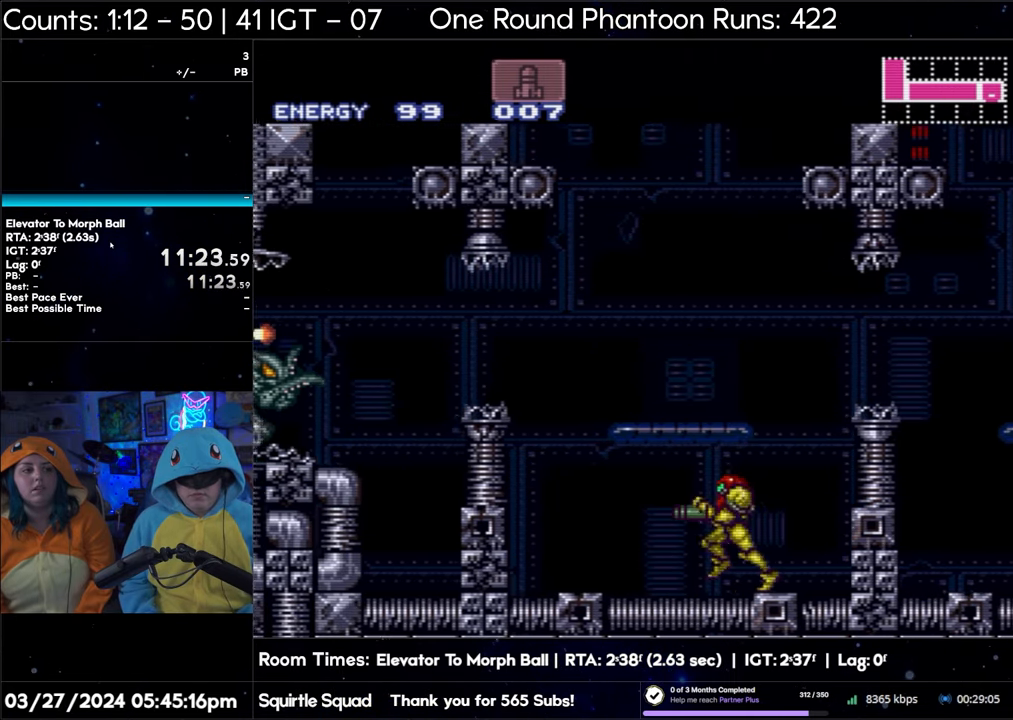
{"buttons": ["A", "B", "DPAD_LEFT"], "events": [[33, "Y", "down"], [117, "Y", "up"], [217, "Y", "down"], [300, "Y", "up"], [383, "Y", "down"], [500, "Y", "up"]]}
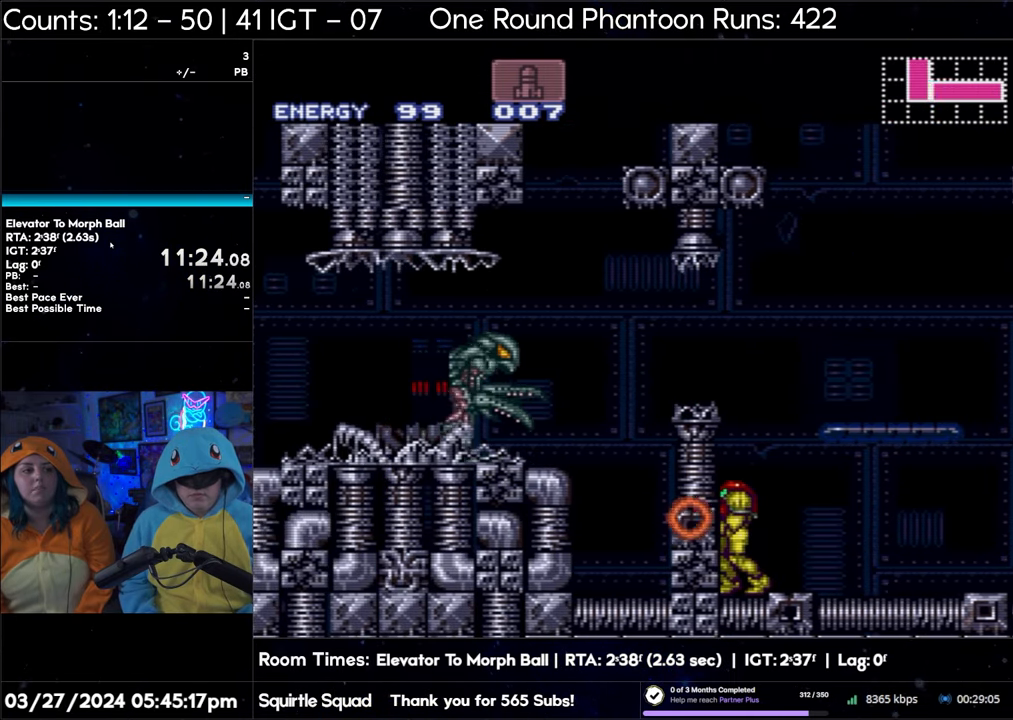
{"buttons": ["A", "B", "DPAD_LEFT"], "events": [[50, "Y", "down"], [183, "Y", "up"], [233, "Y", "down"], [367, "Y", "up"], [383, "B", "up"], [500, "B", "down"]]}
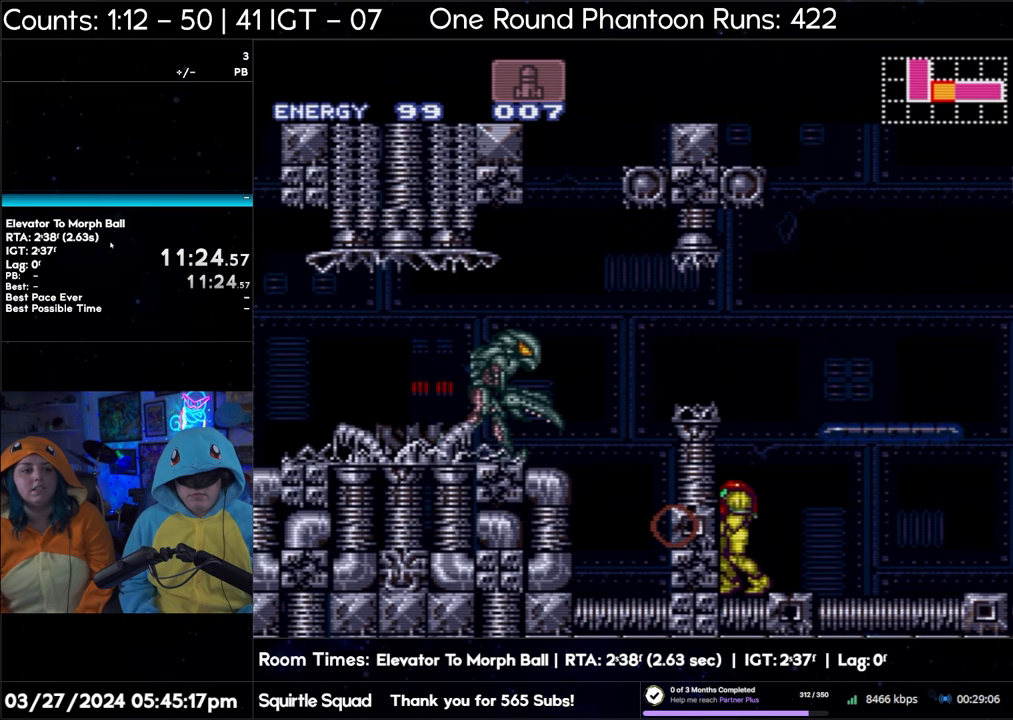
{"buttons": ["A", "B", "DPAD_LEFT"], "events": [[117, "Y", "down"], [250, "Y", "up"], [350, "Y", "down"], [467, "Y", "up"]]}
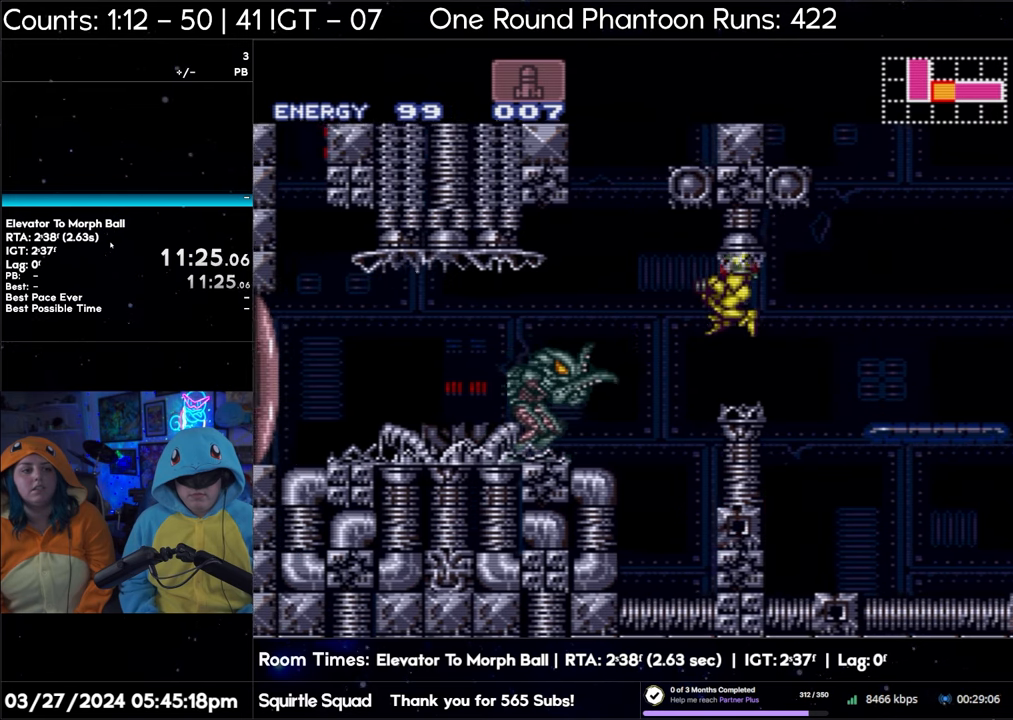
{"buttons": ["A", "B", "Y", "DPAD_LEFT"], "events": [[50, "Y", "down"], [150, "Y", "up"], [217, "Y", "down"], [333, "Y", "up"], [417, "Y", "down"]]}
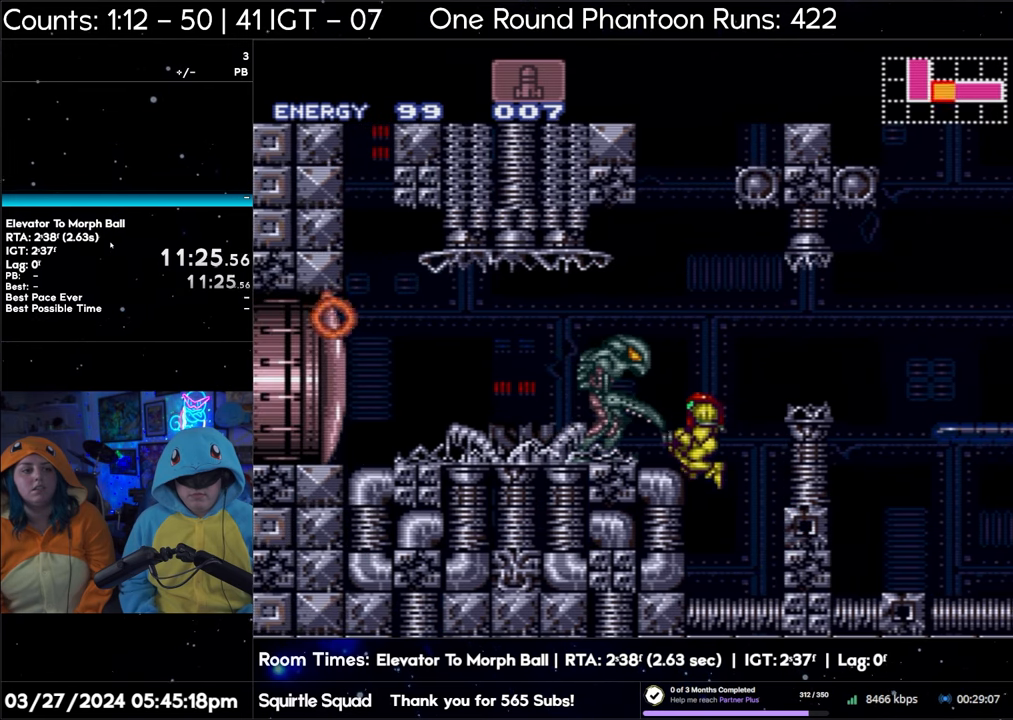
{"buttons": ["A", "B", "Y", "DPAD_LEFT"], "events": [[17, "Y", "up"], [117, "Y", "down"], [217, "Y", "up"], [267, "Y", "down"], [383, "Y", "up"], [450, "Y", "down"]]}
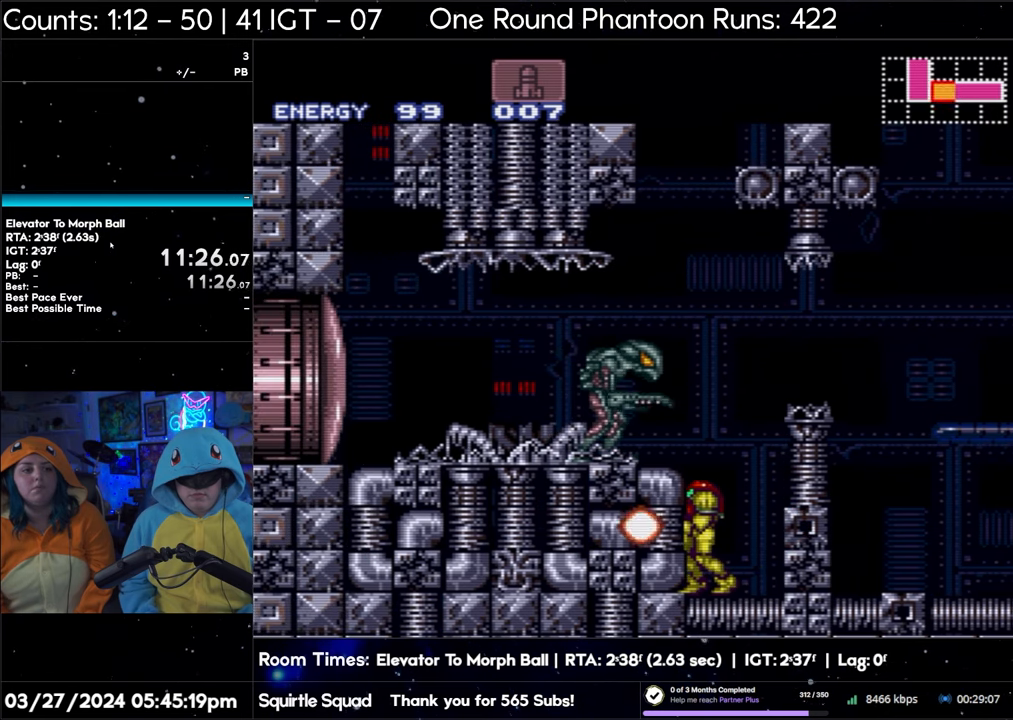
{"buttons": ["A", "B", "DPAD_LEFT"], "events": [[83, "Y", "up"], [200, "Y", "down"], [317, "Y", "up"], [433, "Y", "down"], [483, "Y", "up"]]}
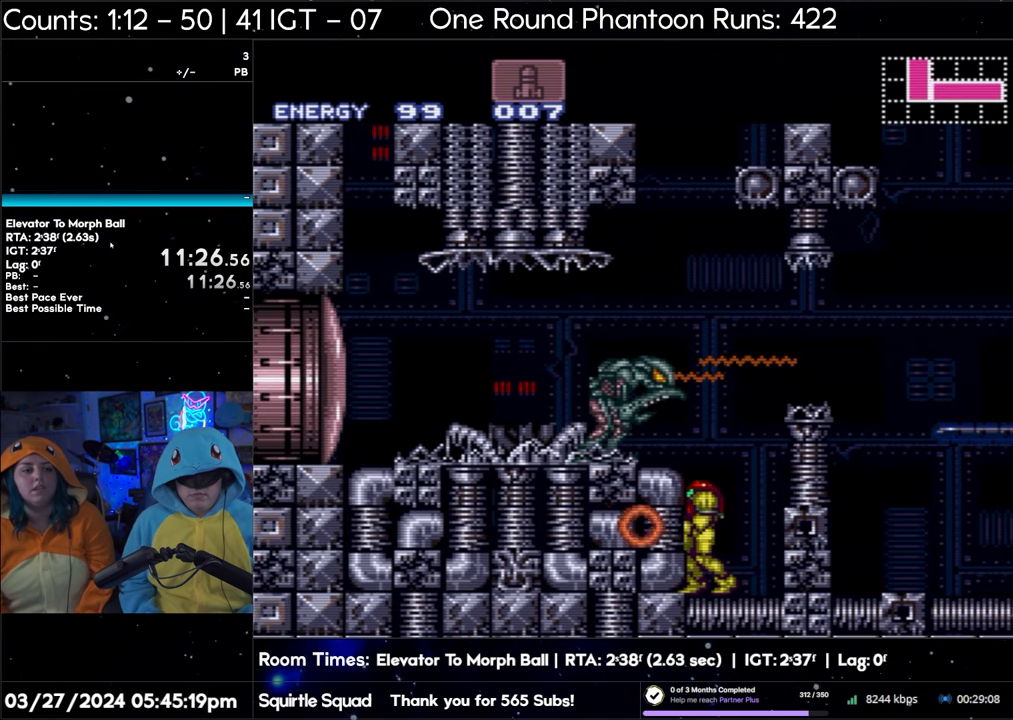
{"buttons": ["A", "B", "Y", "DPAD_LEFT"], "events": [[83, "Y", "down"], [200, "Y", "up"], [250, "Y", "down"], [383, "Y", "up"], [433, "Y", "down"]]}
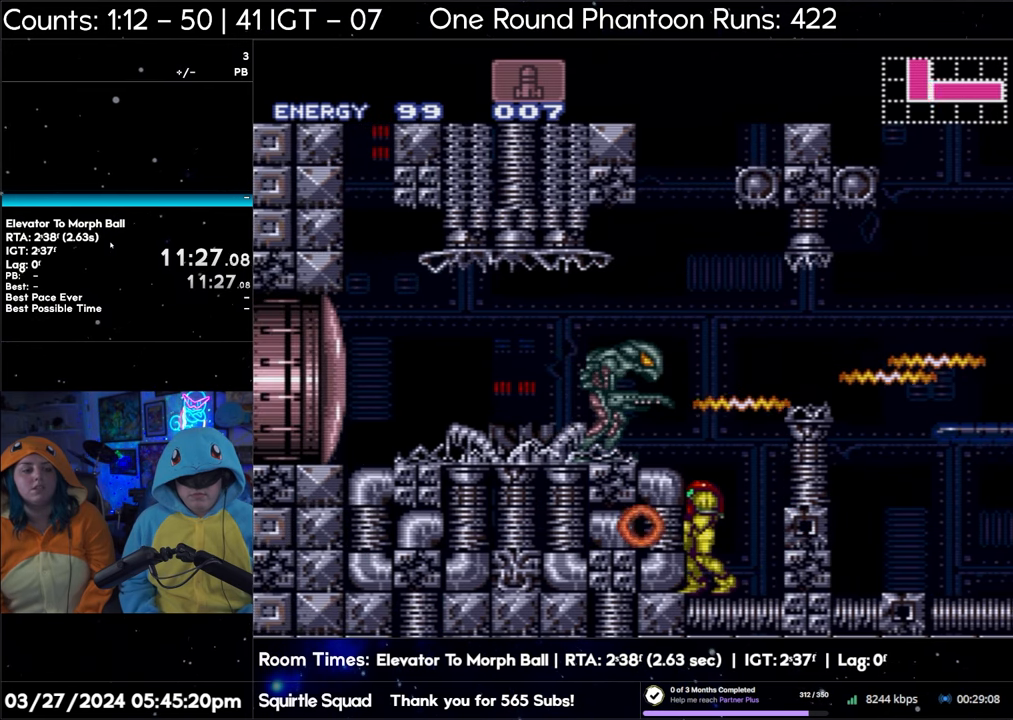
{"buttons": ["A", "DPAD_LEFT"], "events": [[50, "Y", "up"], [133, "Y", "down"], [267, "Y", "up"], [350, "B", "up"]]}
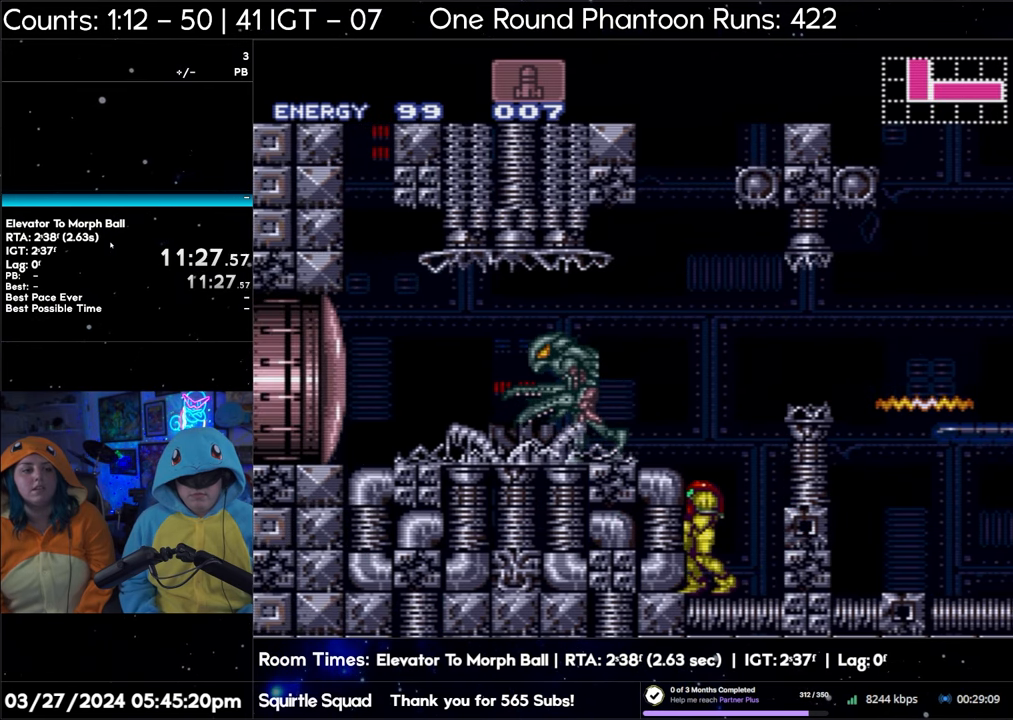
{"buttons": ["A", "B", "DPAD_LEFT"], "events": [[200, "B", "down"], [283, "Y", "down"], [433, "Y", "up"]]}
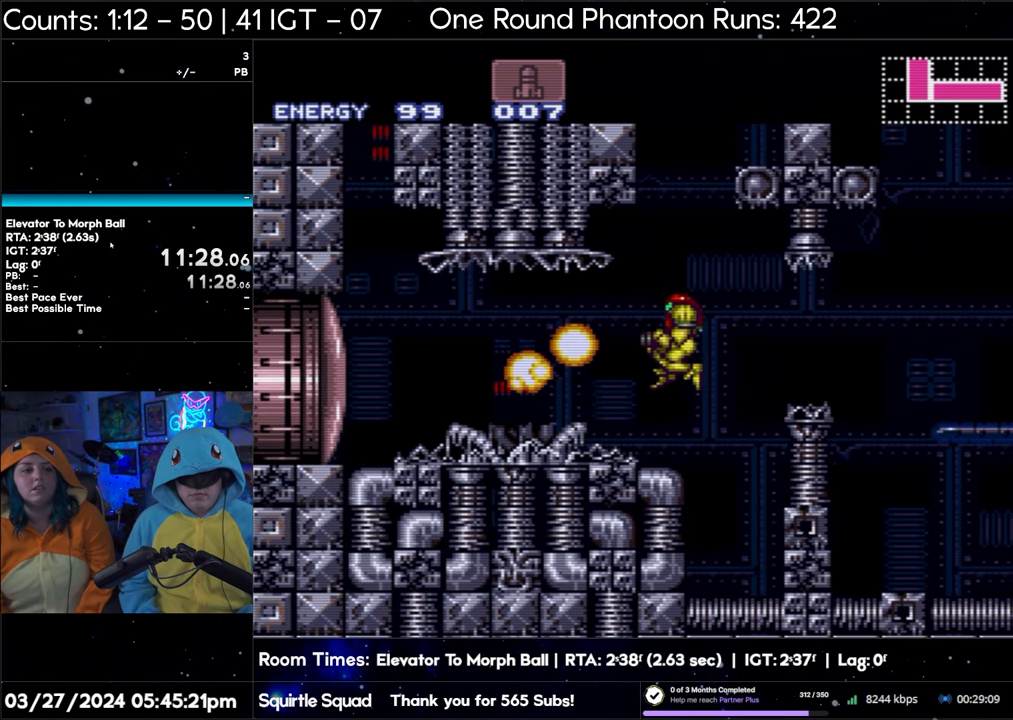
{"buttons": ["A", "B", "DPAD_LEFT"], "events": [[67, "Y", "down"], [117, "Y", "up"], [200, "Y", "down"], [333, "Y", "up"], [383, "Y", "down"], [483, "Y", "up"]]}
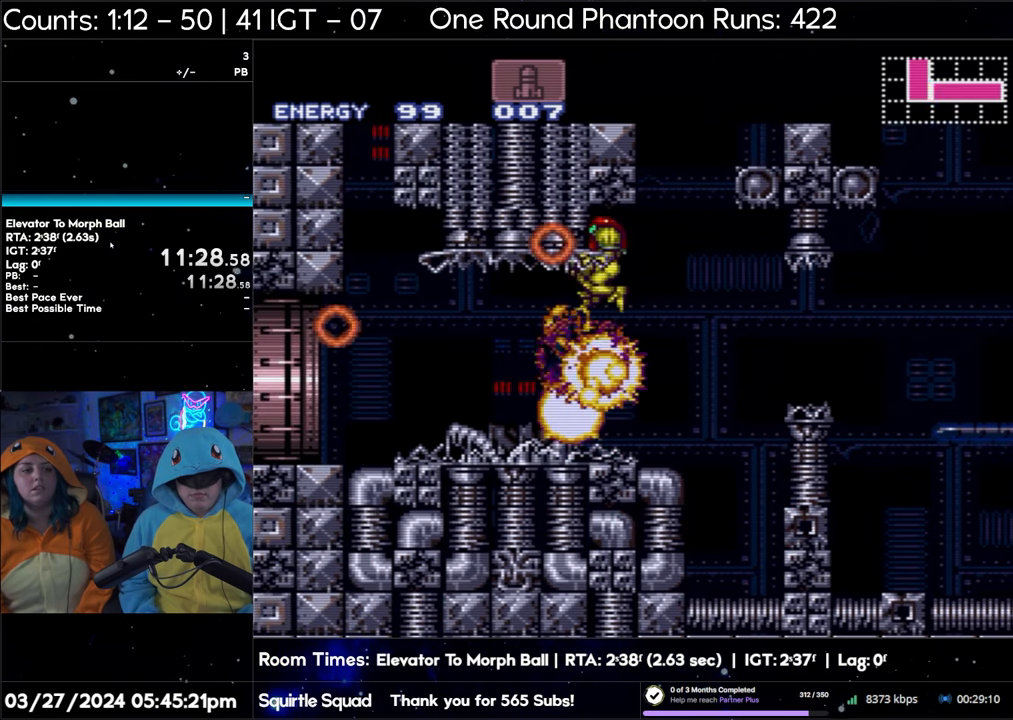
{"buttons": ["A", "DPAD_LEFT"], "events": [[100, "Y", "down"], [183, "Y", "up"], [233, "Y", "down"], [367, "Y", "up"], [483, "B", "up"]]}
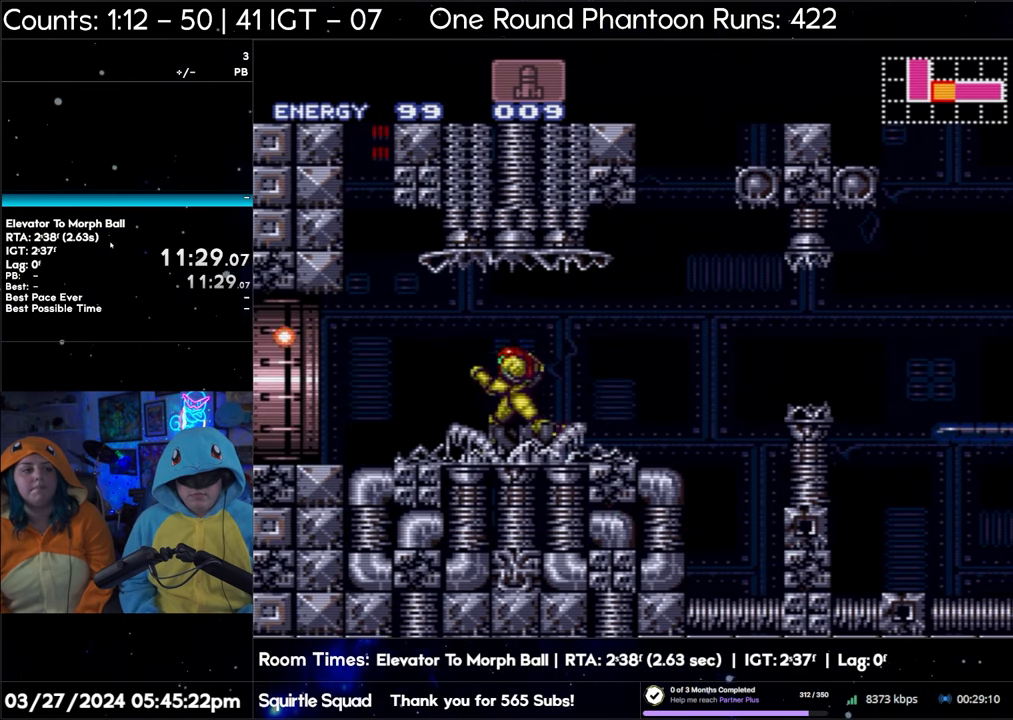
{"buttons": ["A", "DPAD_LEFT"], "events": []}
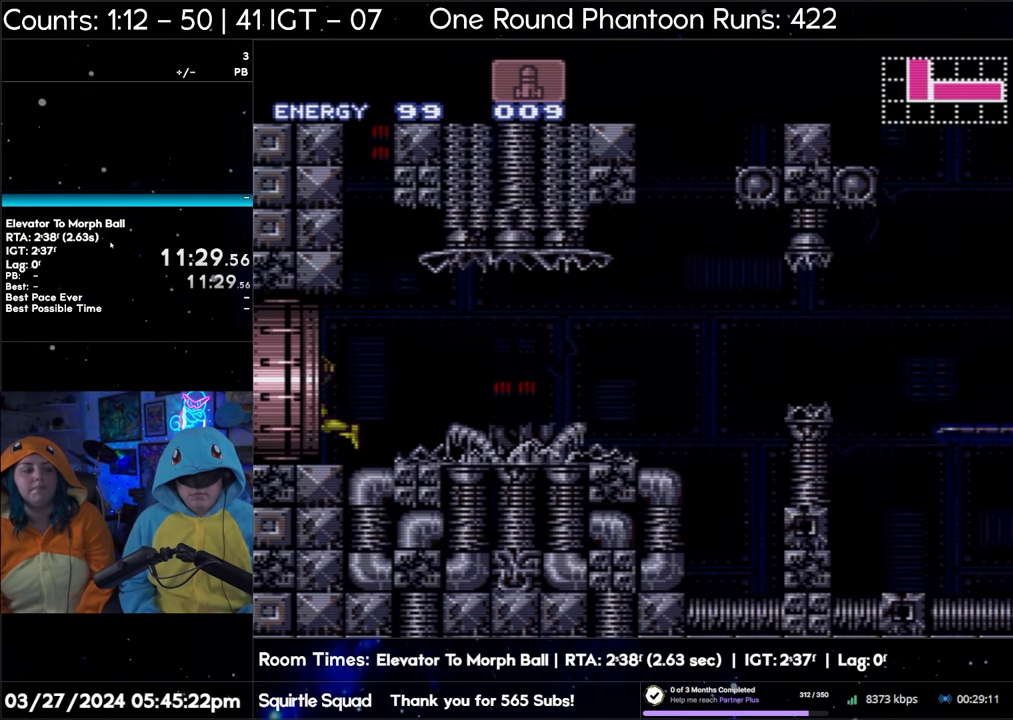
{"buttons": ["A", "DPAD_LEFT"], "events": []}
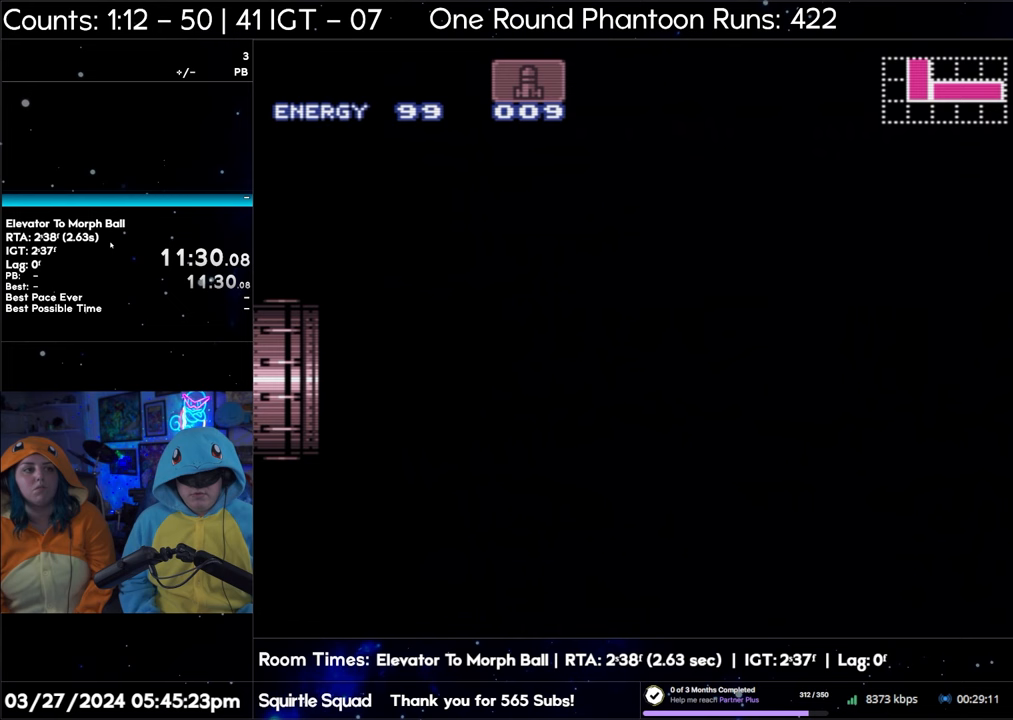
{"buttons": ["A", "DPAD_LEFT"], "events": [[250, "A", "up"], [250, "DPAD_LEFT", "up"], [417, "A", "down"], [417, "DPAD_LEFT", "down"]]}